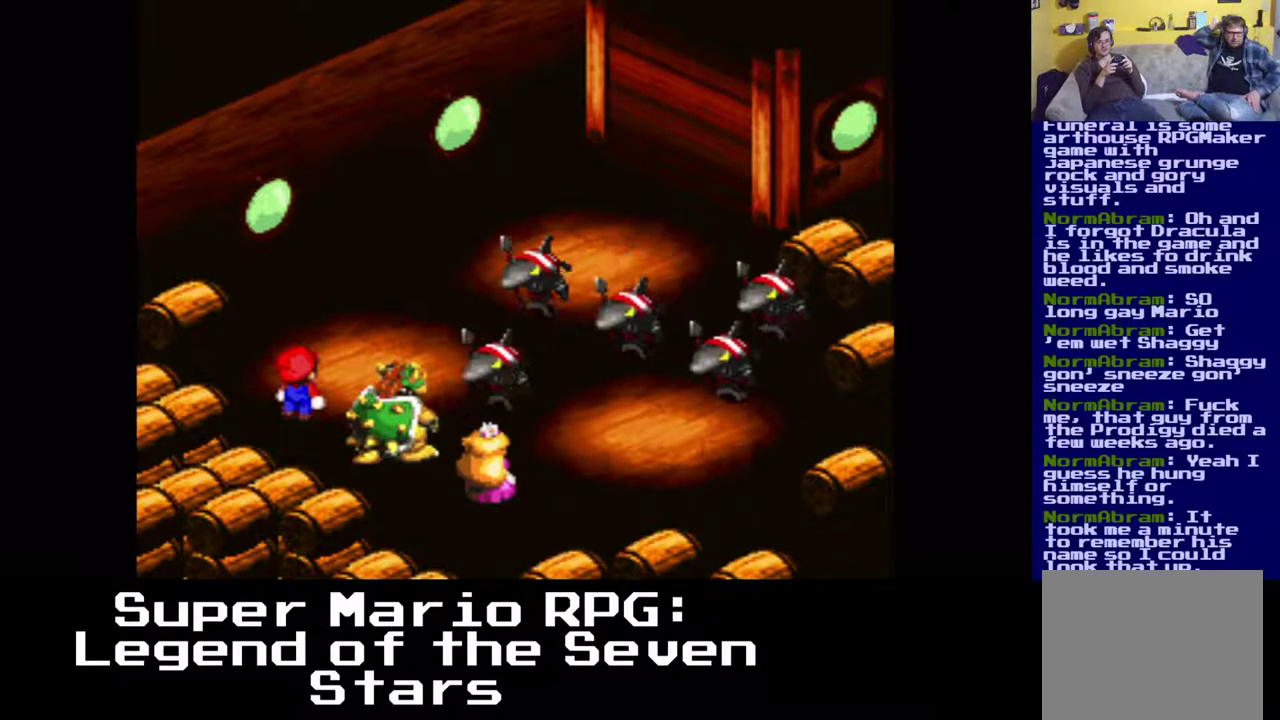
Gameplay with a controller (Xbox layout); each line is a JSON object with the inputs held at the frame after it. "events" lists button and stick changes between this image and that frame as [ms after this image, input, new state], when the widget could be followed in between. Not read: left_stick right_stick.
{"buttons": [], "events": []}
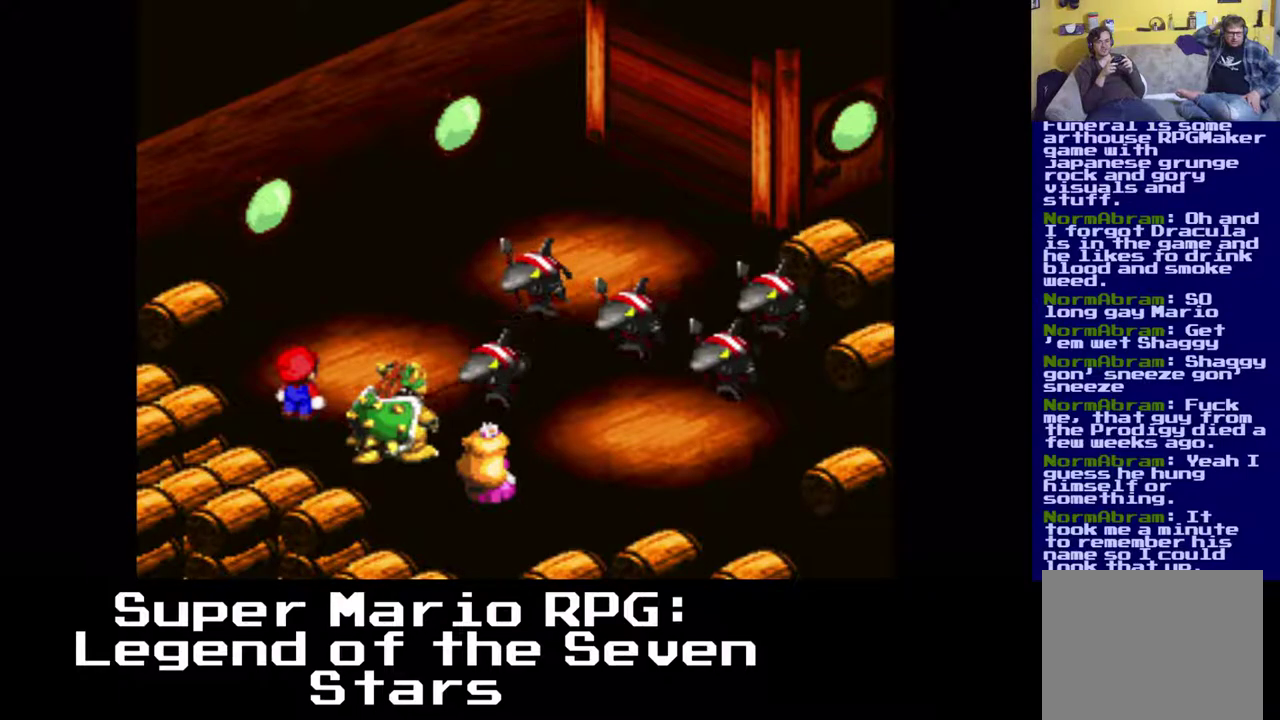
{"buttons": [], "events": [[383, "B", "down"], [500, "B", "up"]]}
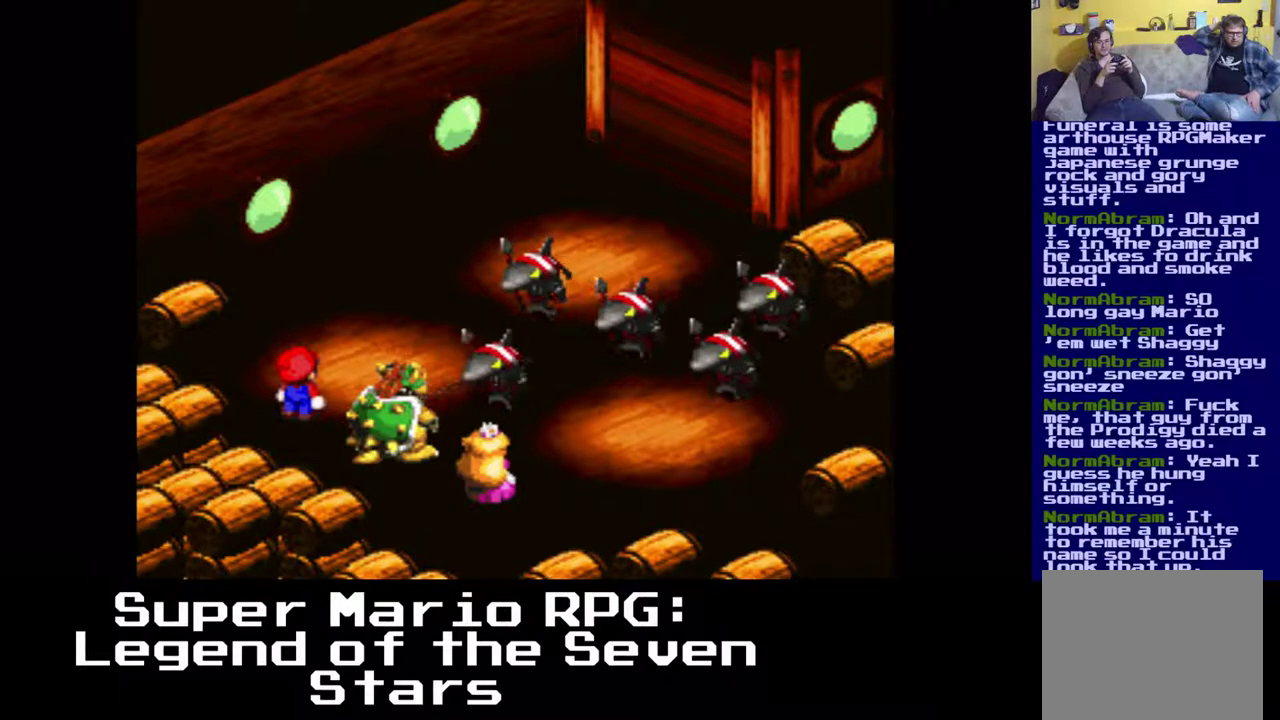
{"buttons": [], "events": []}
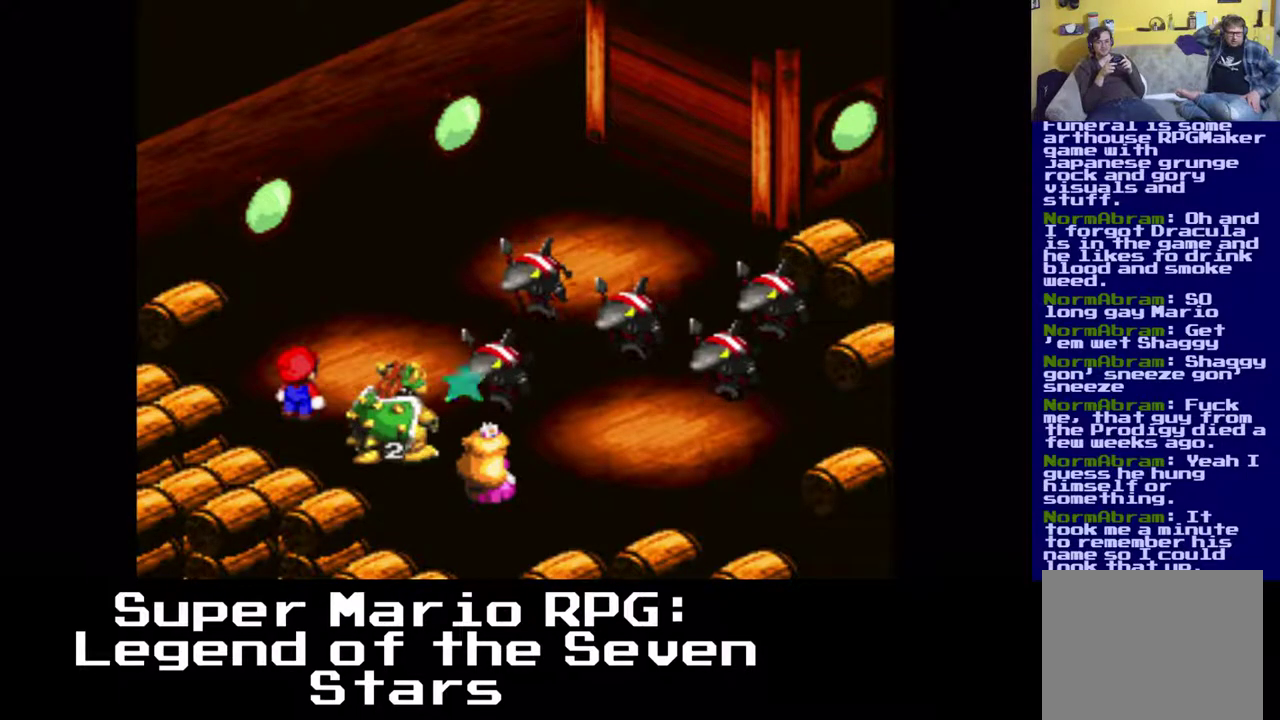
{"buttons": [], "events": []}
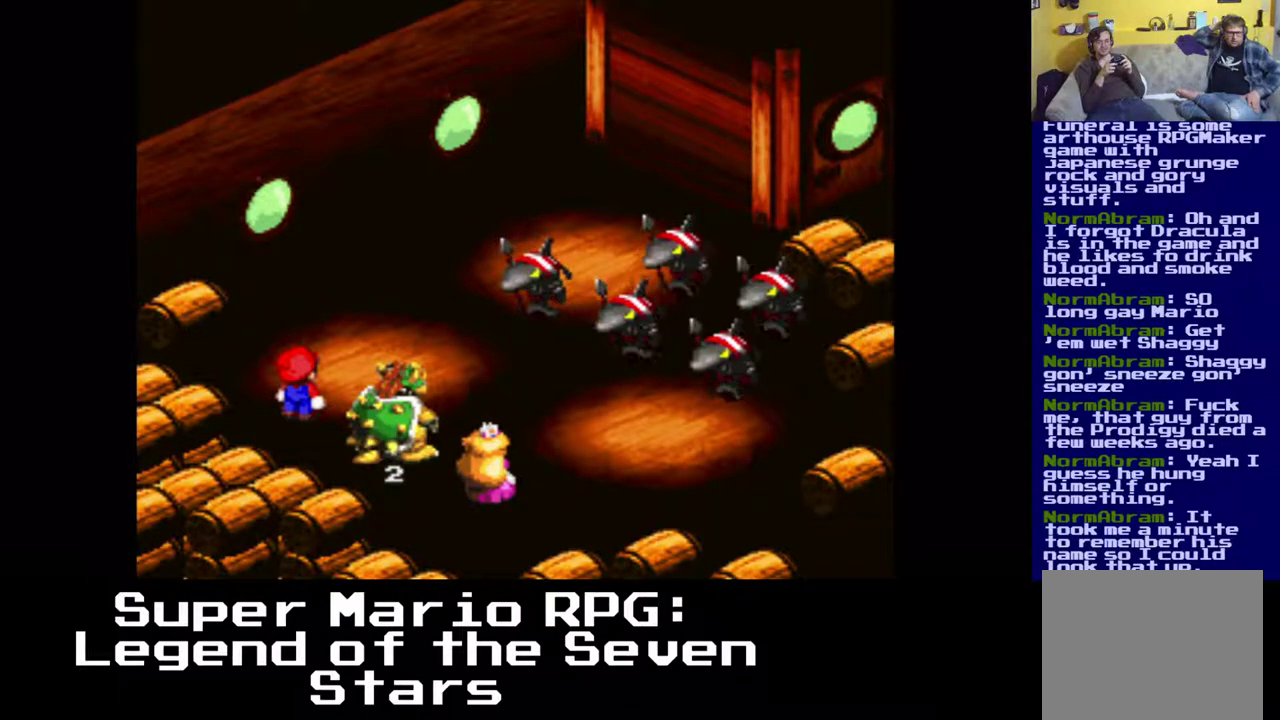
{"buttons": [], "events": []}
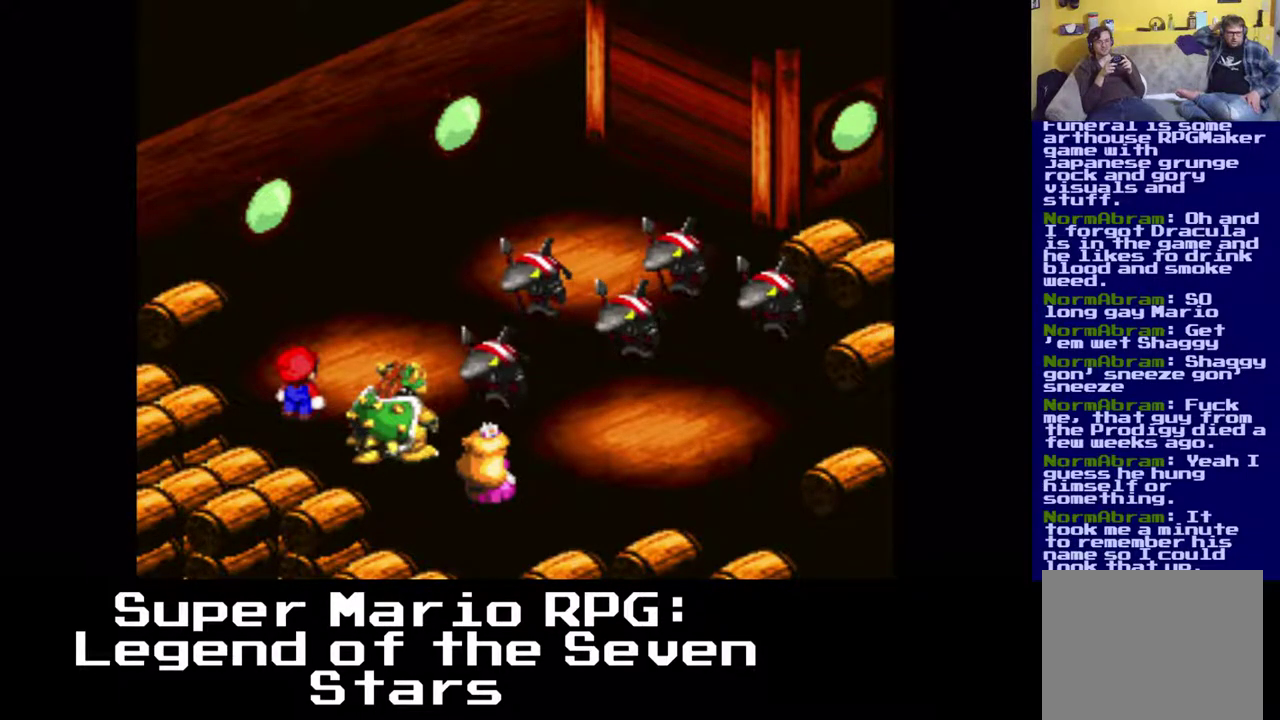
{"buttons": [], "events": []}
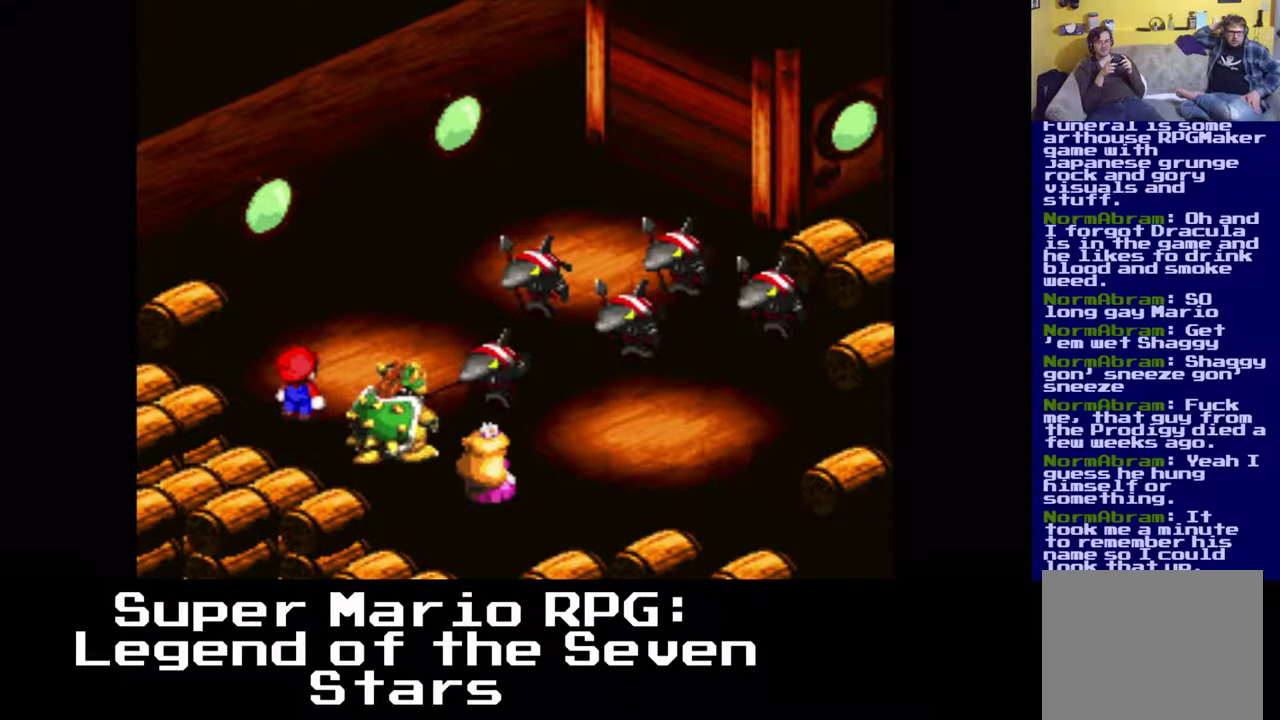
{"buttons": [], "events": [[317, "B", "down"], [417, "B", "up"]]}
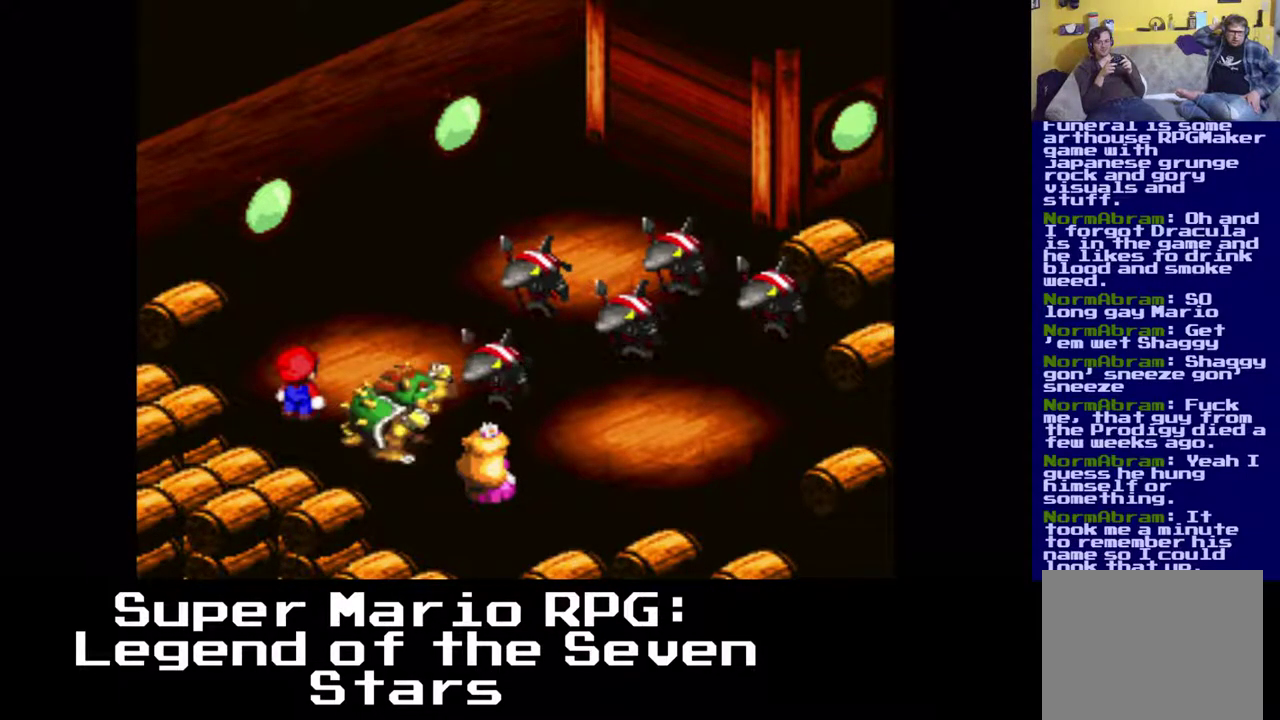
{"buttons": [], "events": []}
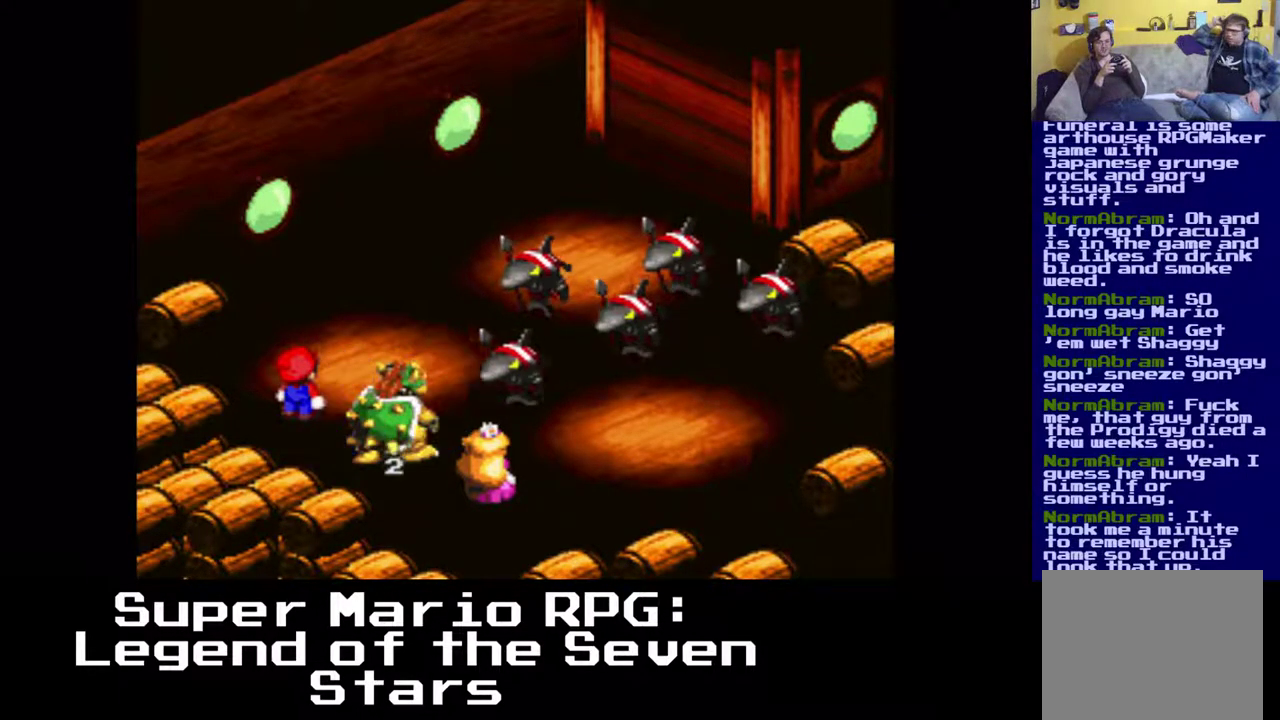
{"buttons": [], "events": []}
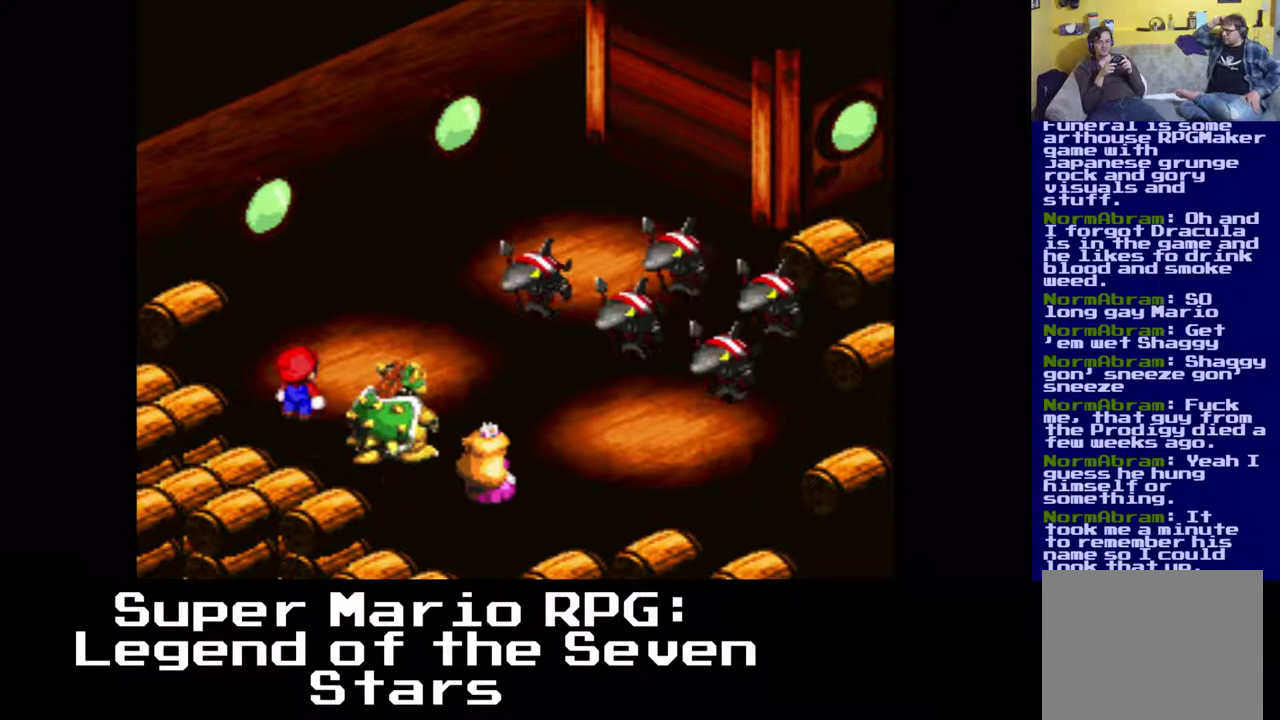
{"buttons": [], "events": []}
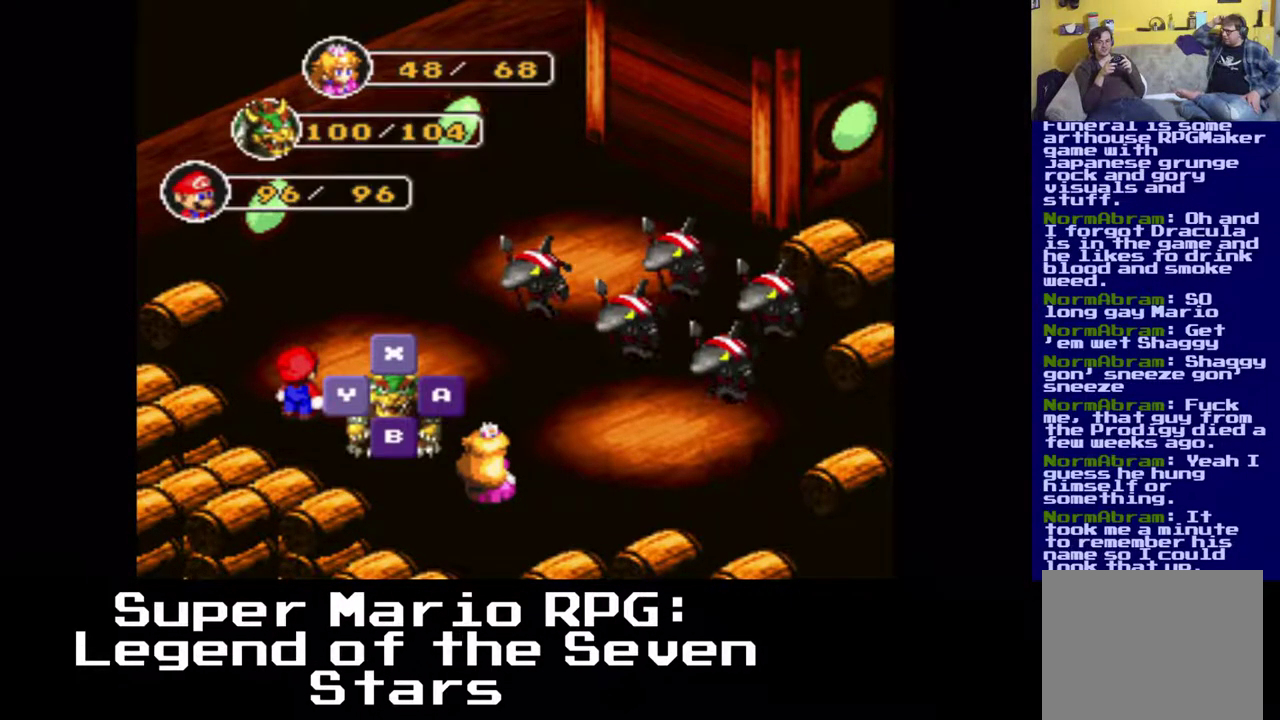
{"buttons": [], "events": []}
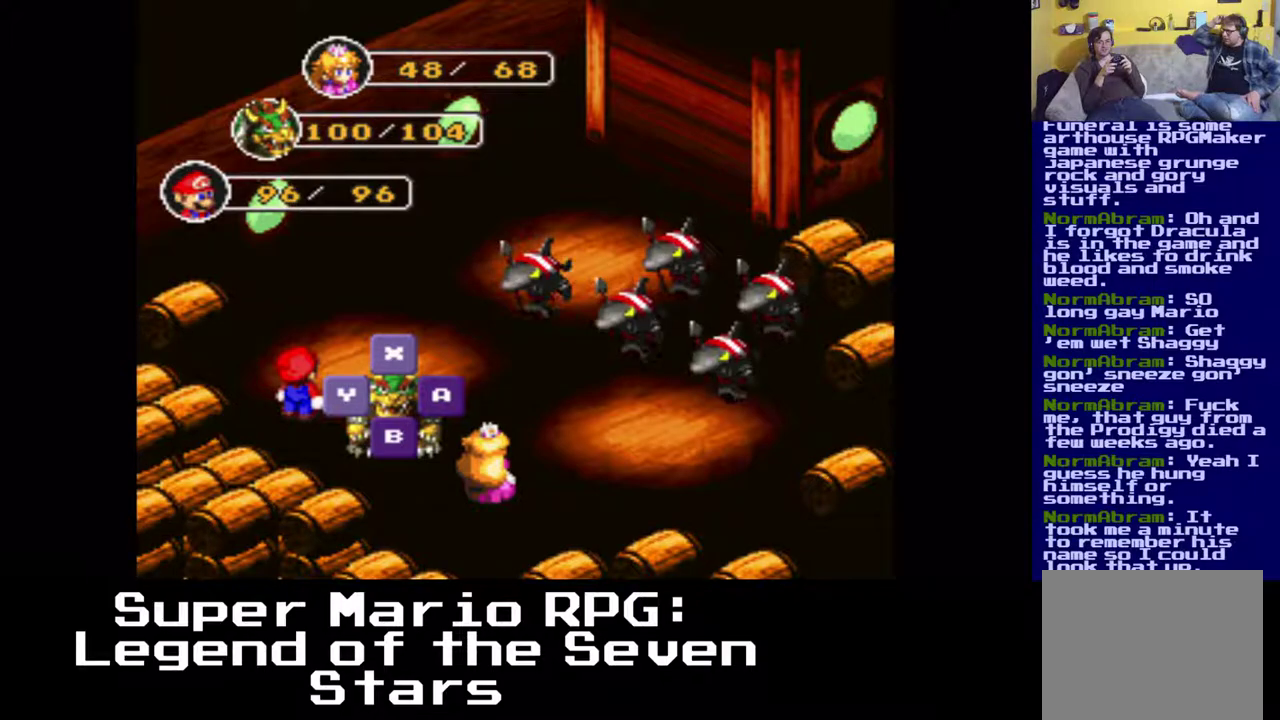
{"buttons": [], "events": []}
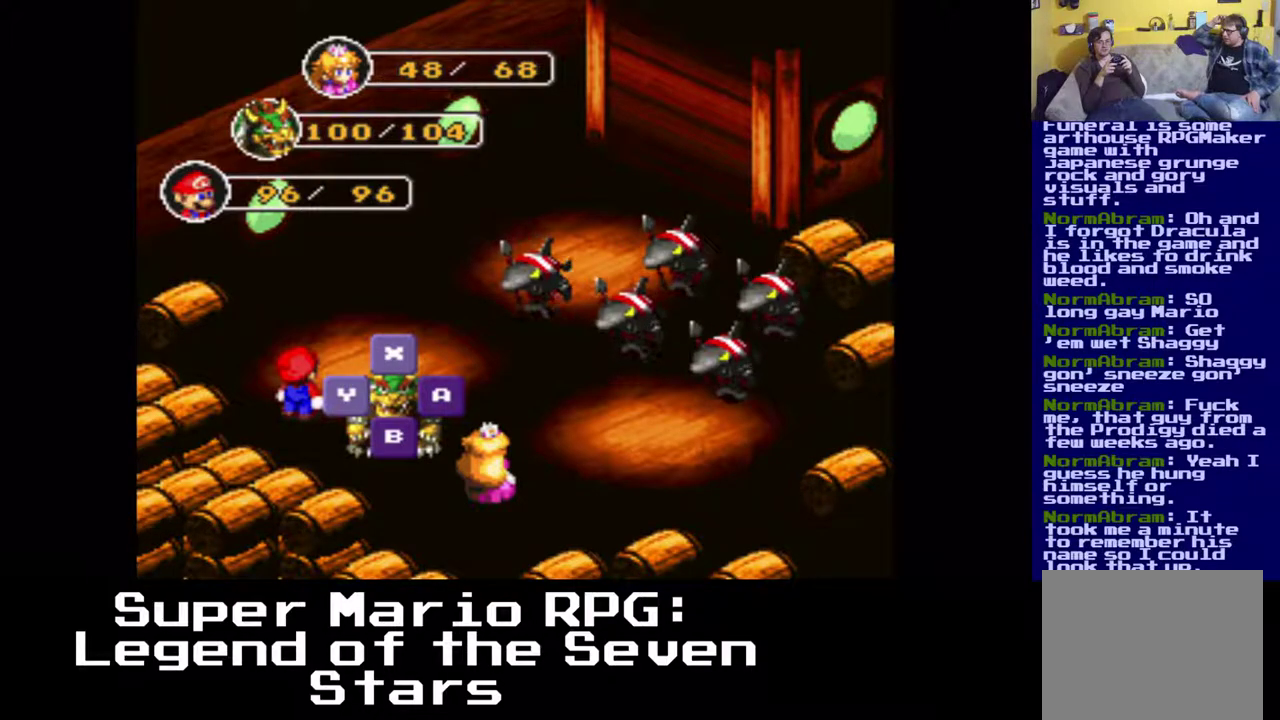
{"buttons": [], "events": [[333, "X", "down"], [483, "X", "up"]]}
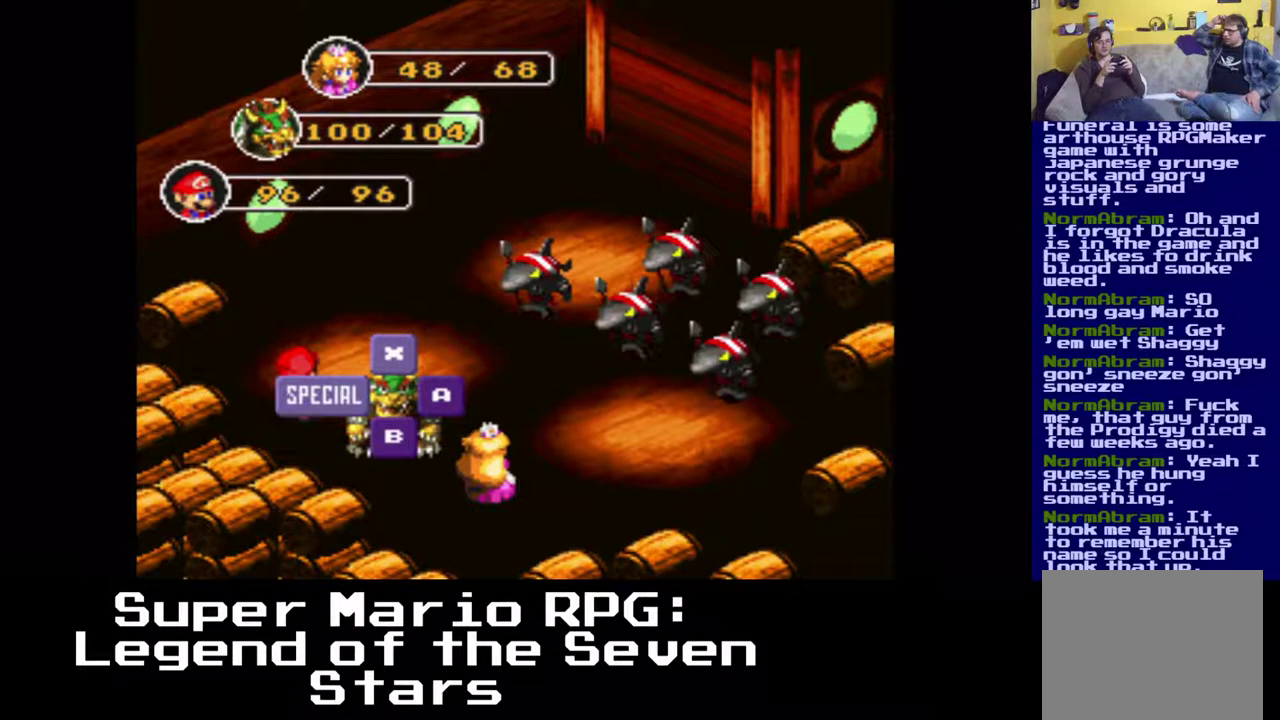
{"buttons": [], "events": []}
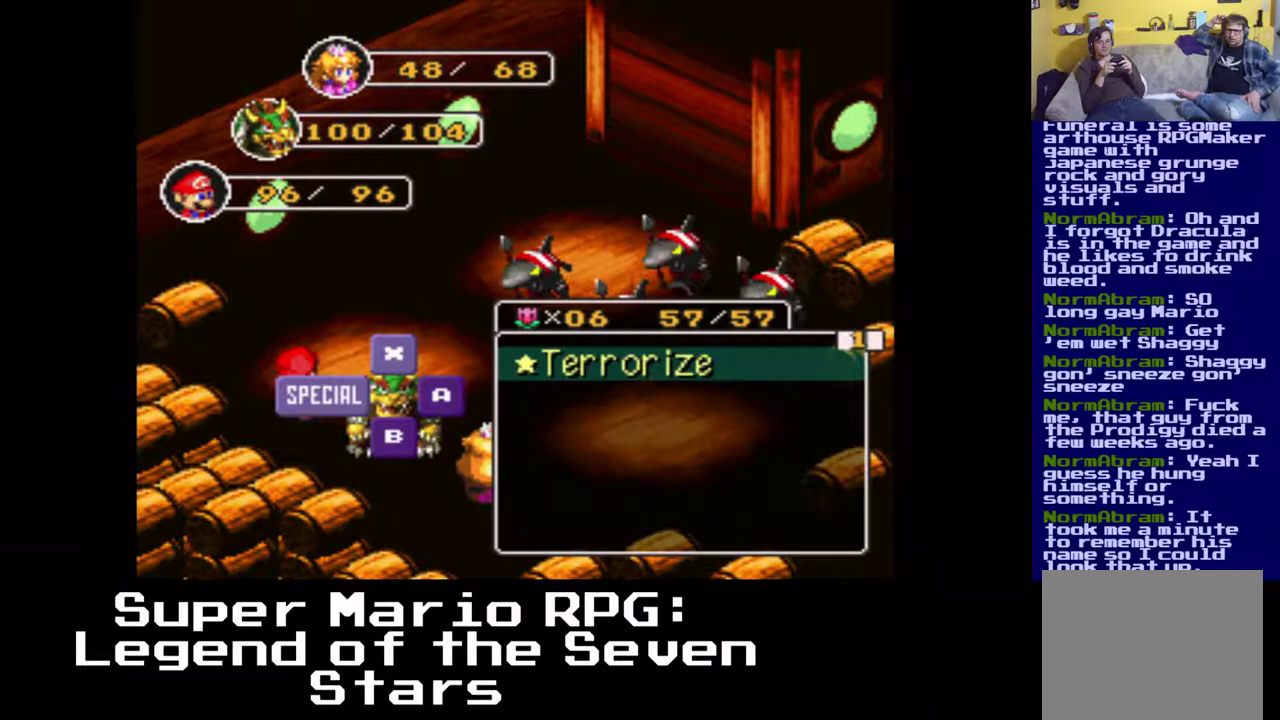
{"buttons": [], "events": []}
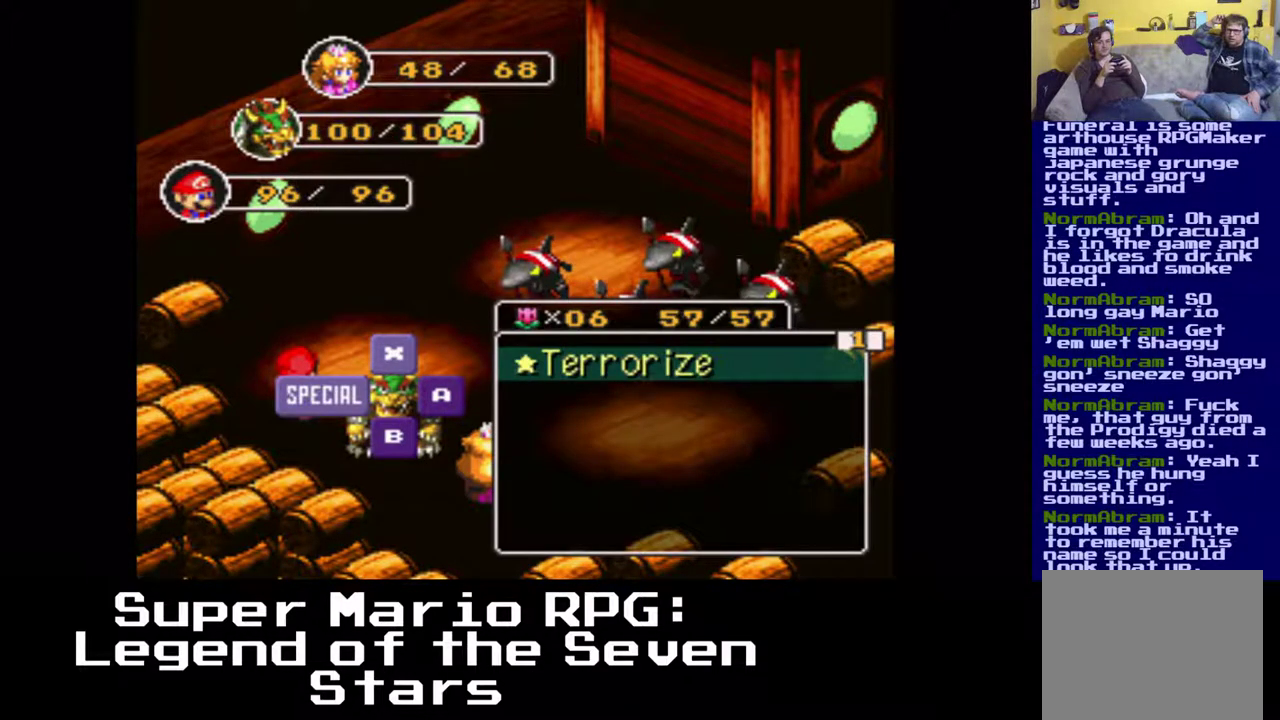
{"buttons": [], "events": []}
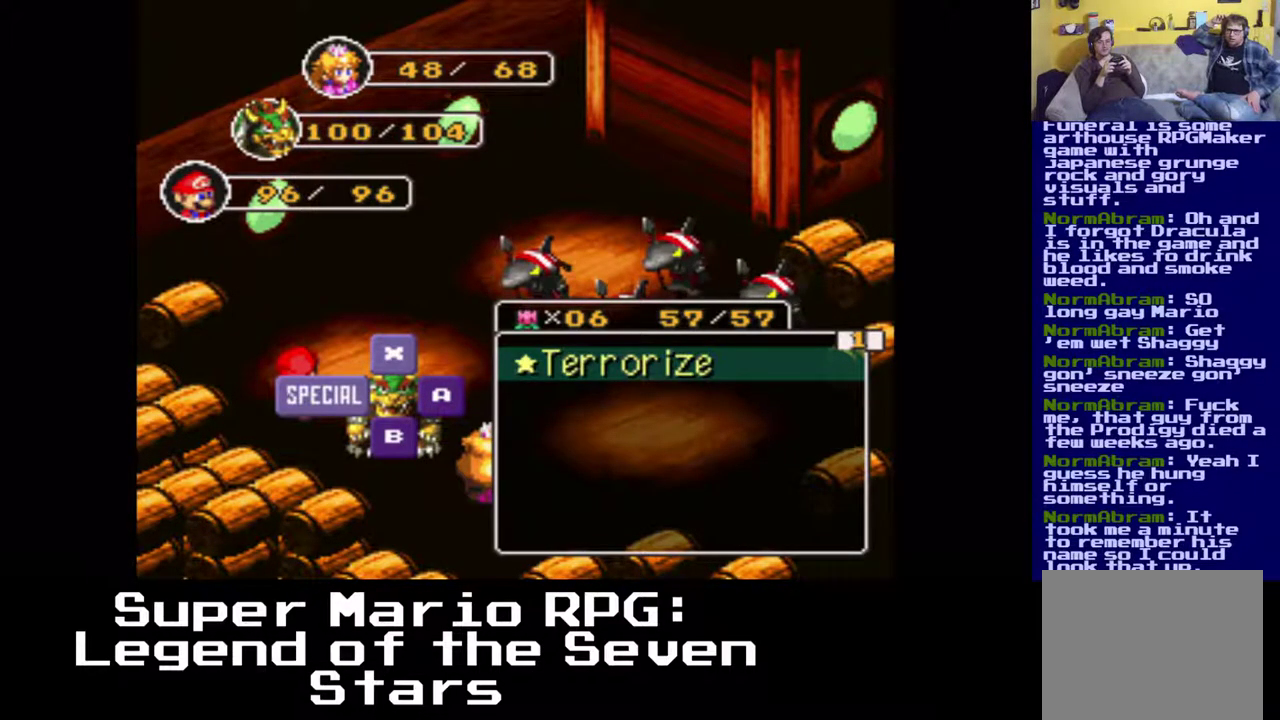
{"buttons": [], "events": []}
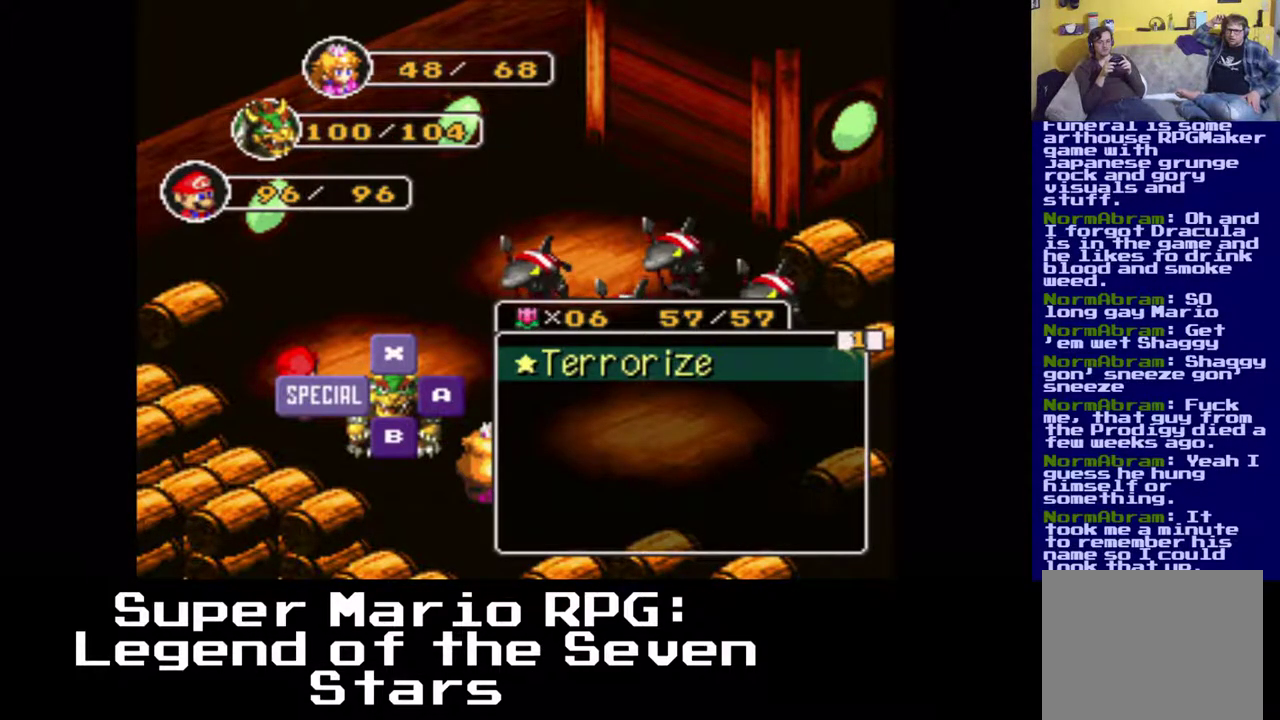
{"buttons": [], "events": [[267, "X", "down"], [500, "X", "up"]]}
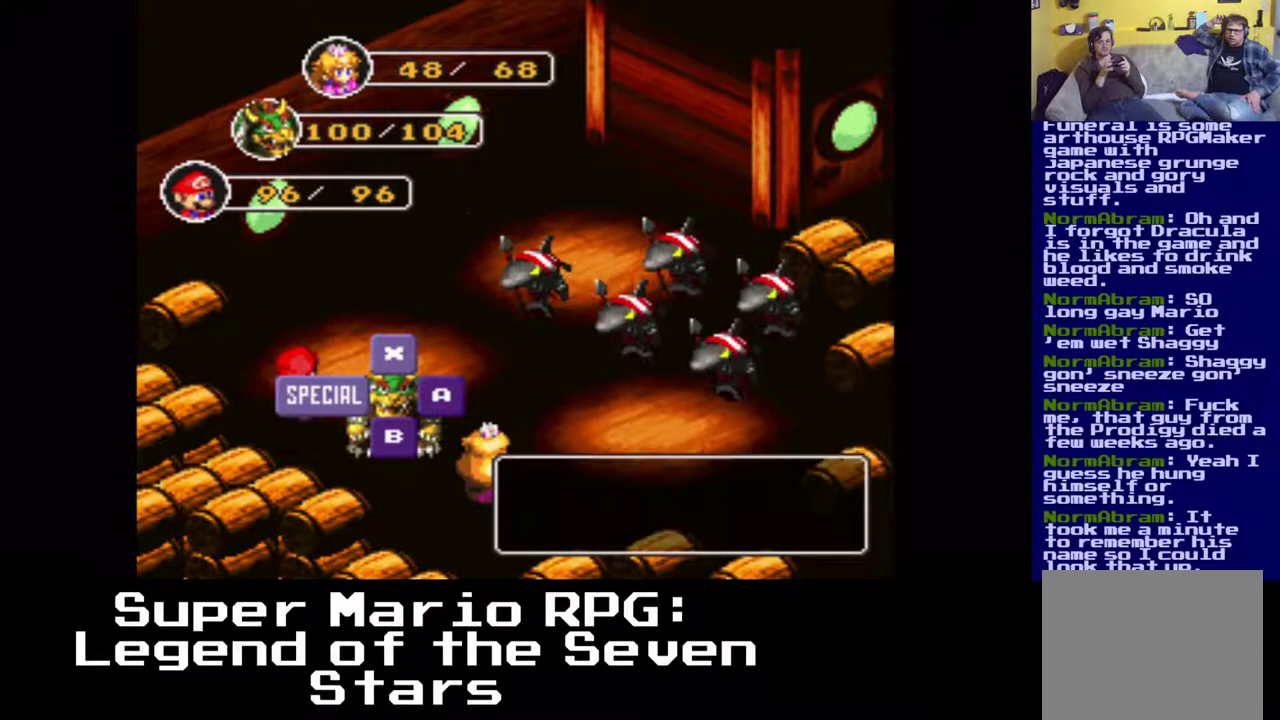
{"buttons": [], "events": []}
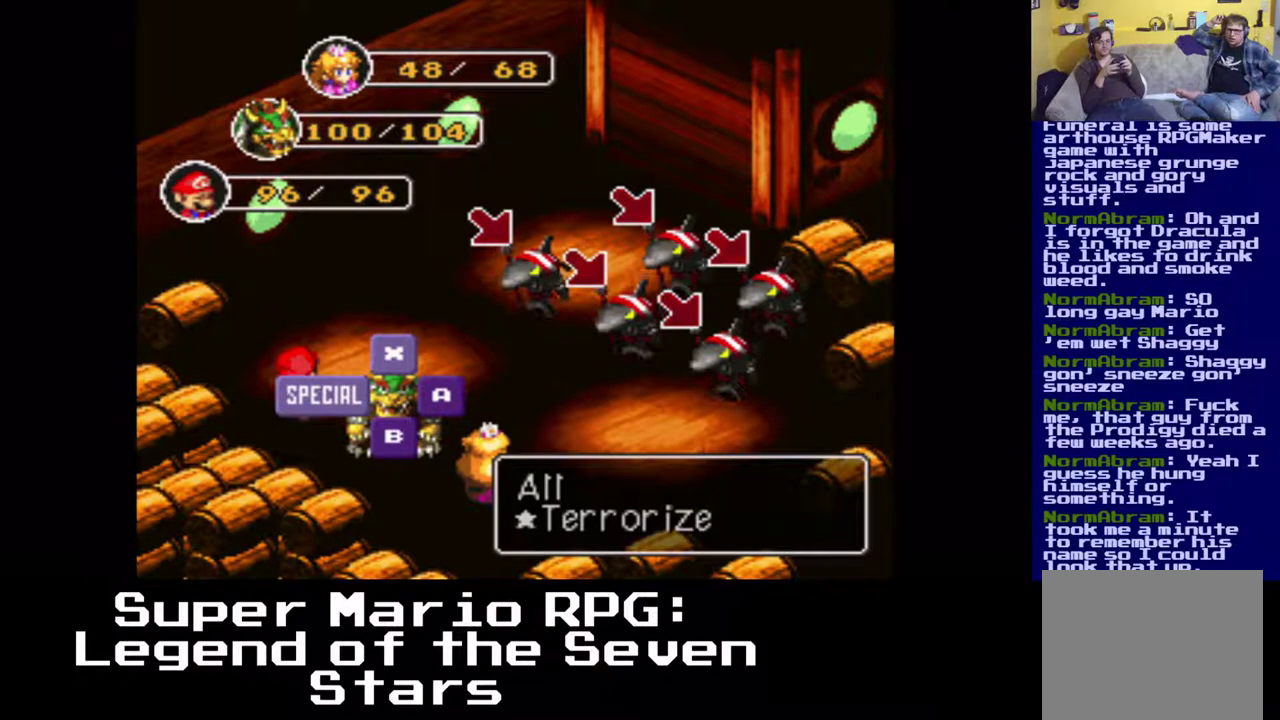
{"buttons": ["X"], "events": [[450, "X", "down"]]}
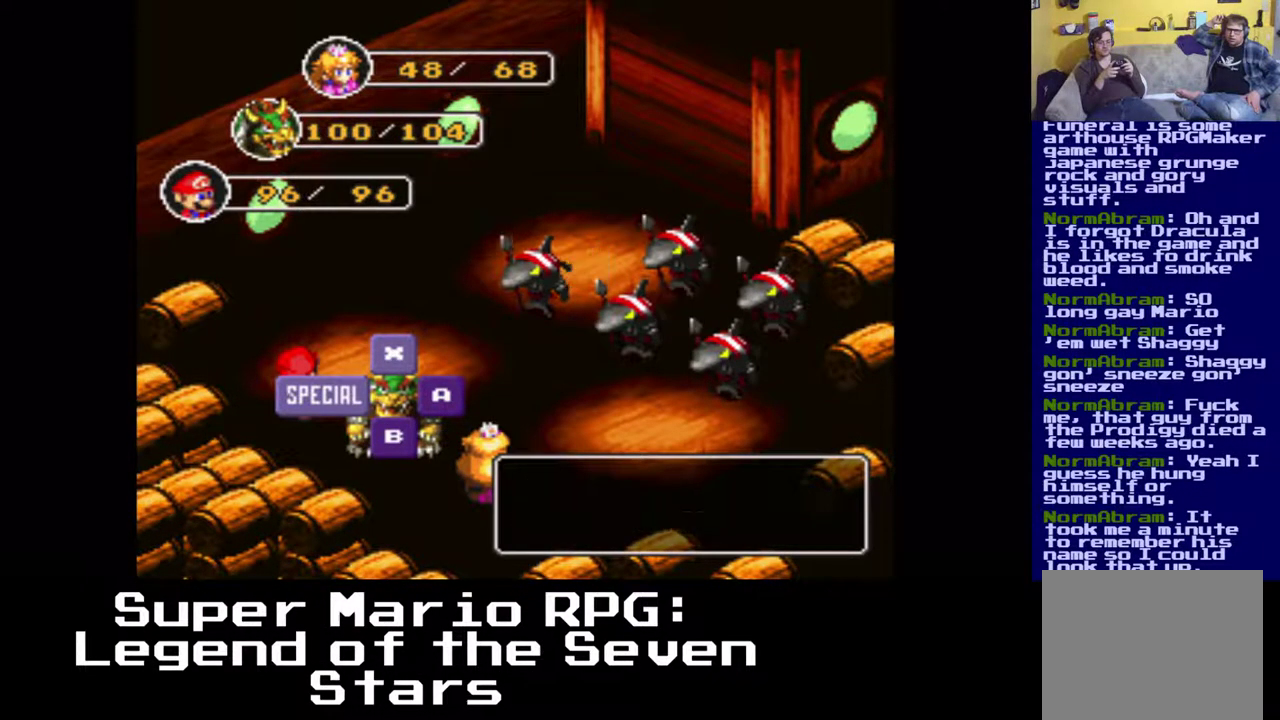
{"buttons": ["DPAD_UP"], "events": [[200, "X", "up"], [500, "DPAD_UP", "down"]]}
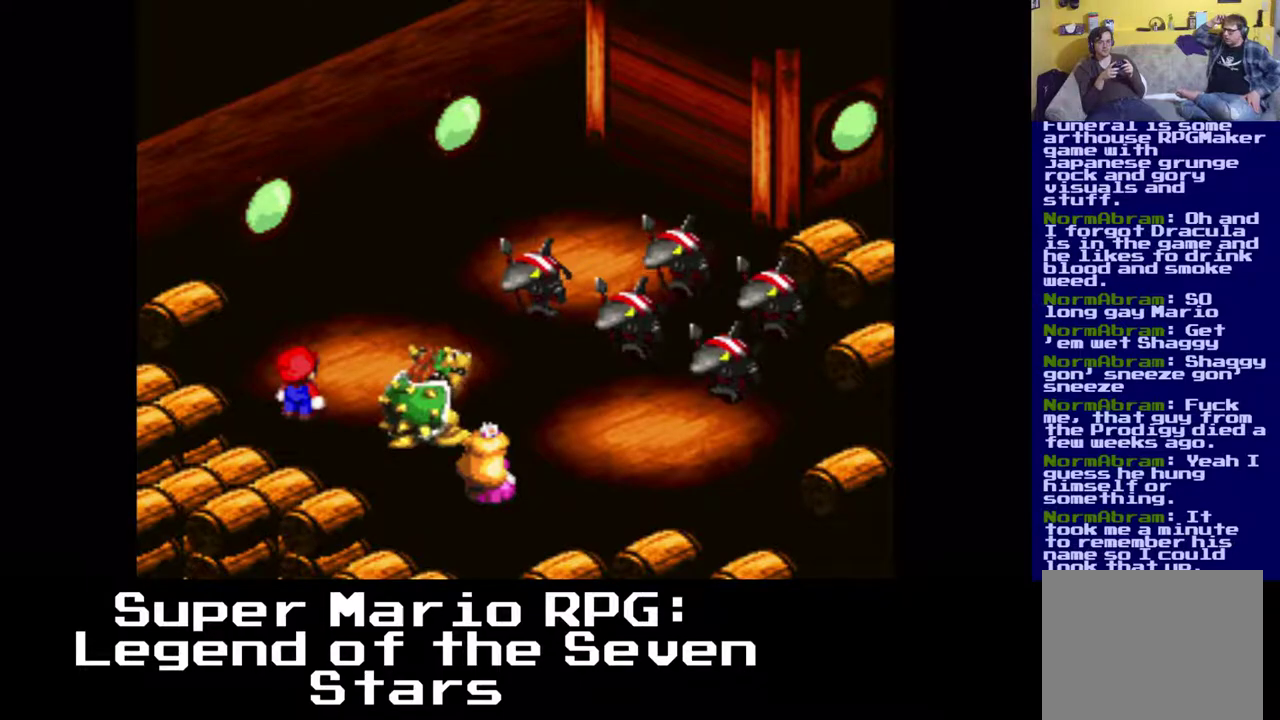
{"buttons": ["DPAD_RIGHT"]}
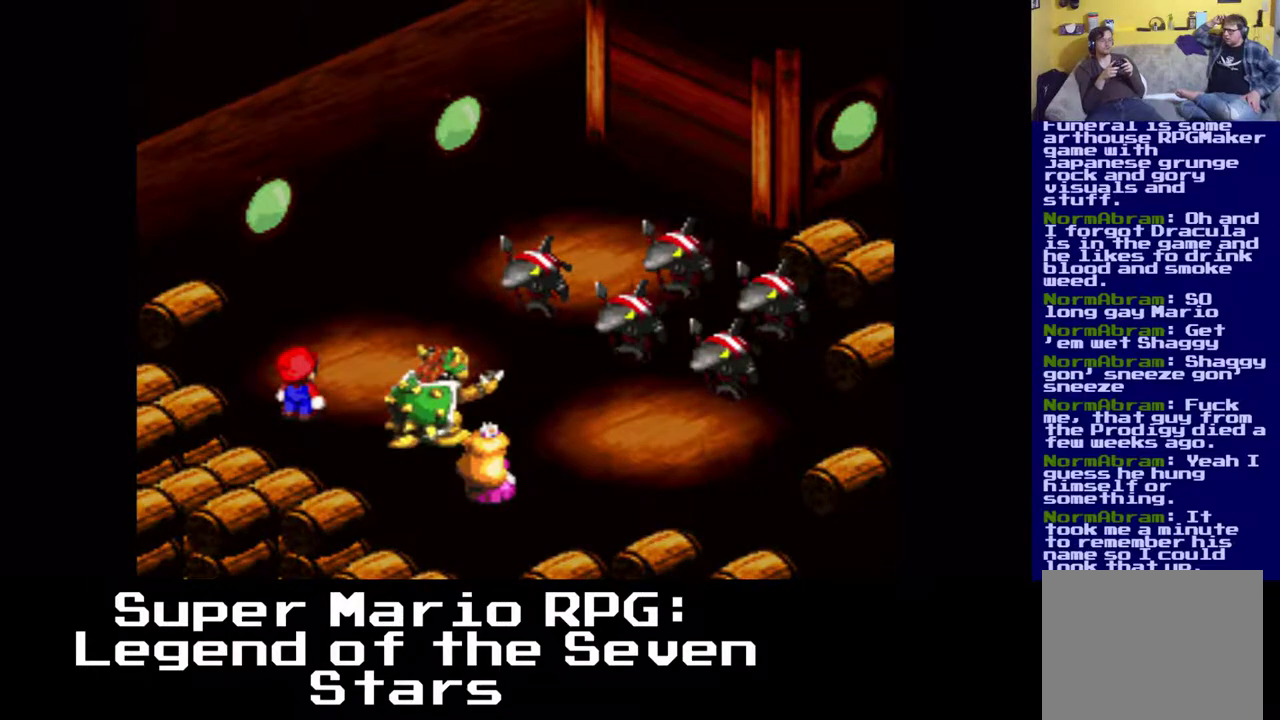
{"buttons": ["DPAD_UP"]}
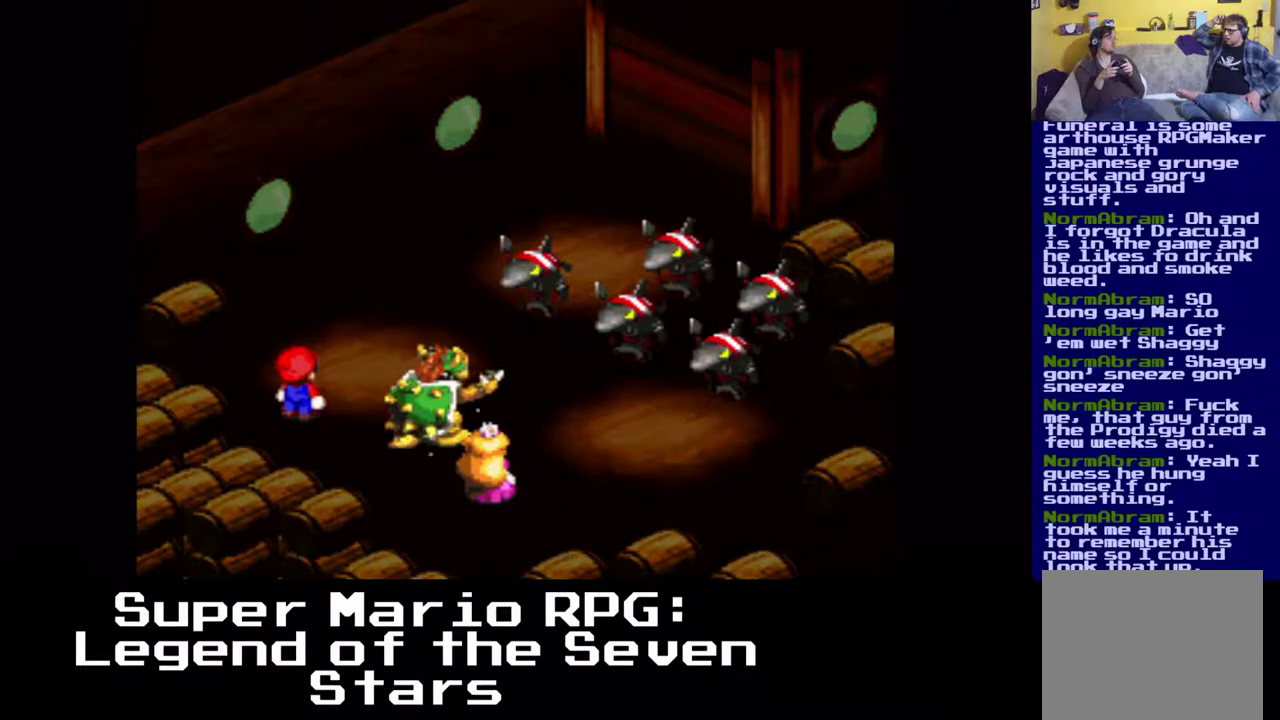
{"buttons": ["DPAD_DOWN", "DPAD_LEFT"]}
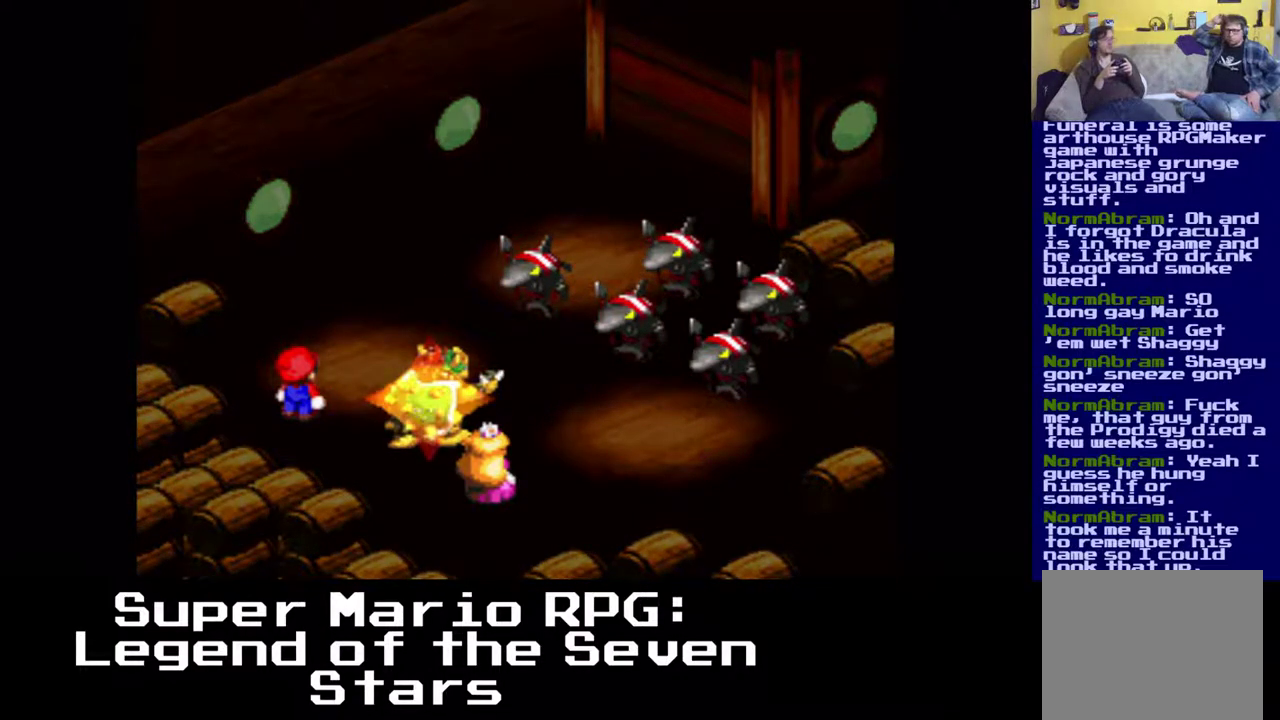
{"buttons": ["DPAD_DOWN", "DPAD_LEFT"]}